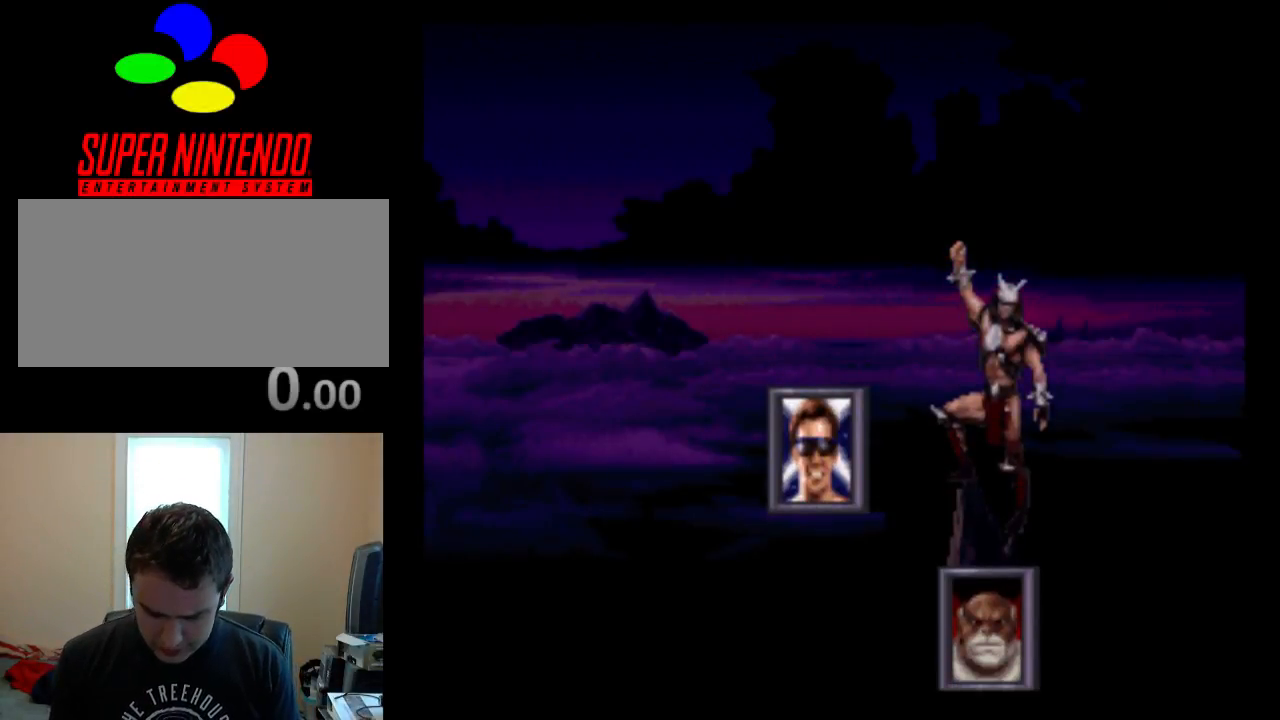
Gameplay with a controller (Nintendo layout); each line is a JSON object with the inputs held at the frame after it. "events" lists button and stick changes between this image and that frame as [ms after this image, input, new state], when the widget could be followed in between. Not read: L3 R3.
{"buttons": [], "events": [[333, "B", "down"], [500, "B", "up"]]}
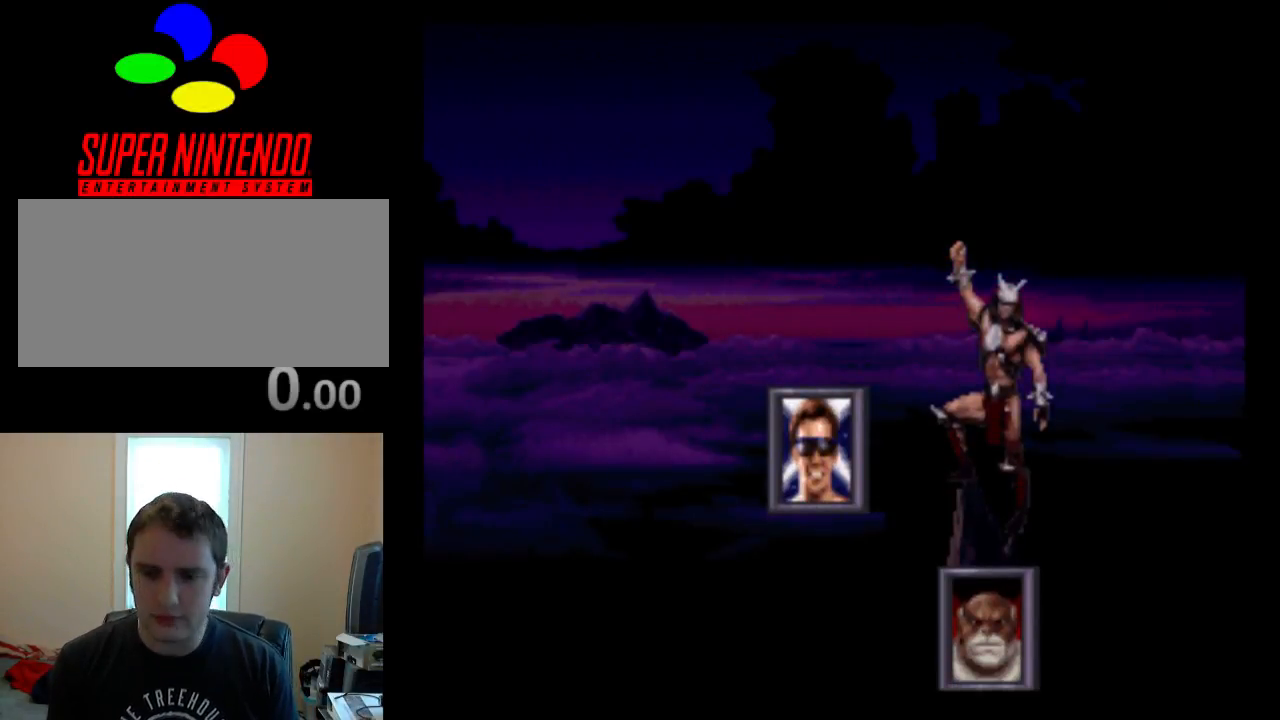
{"buttons": [], "events": []}
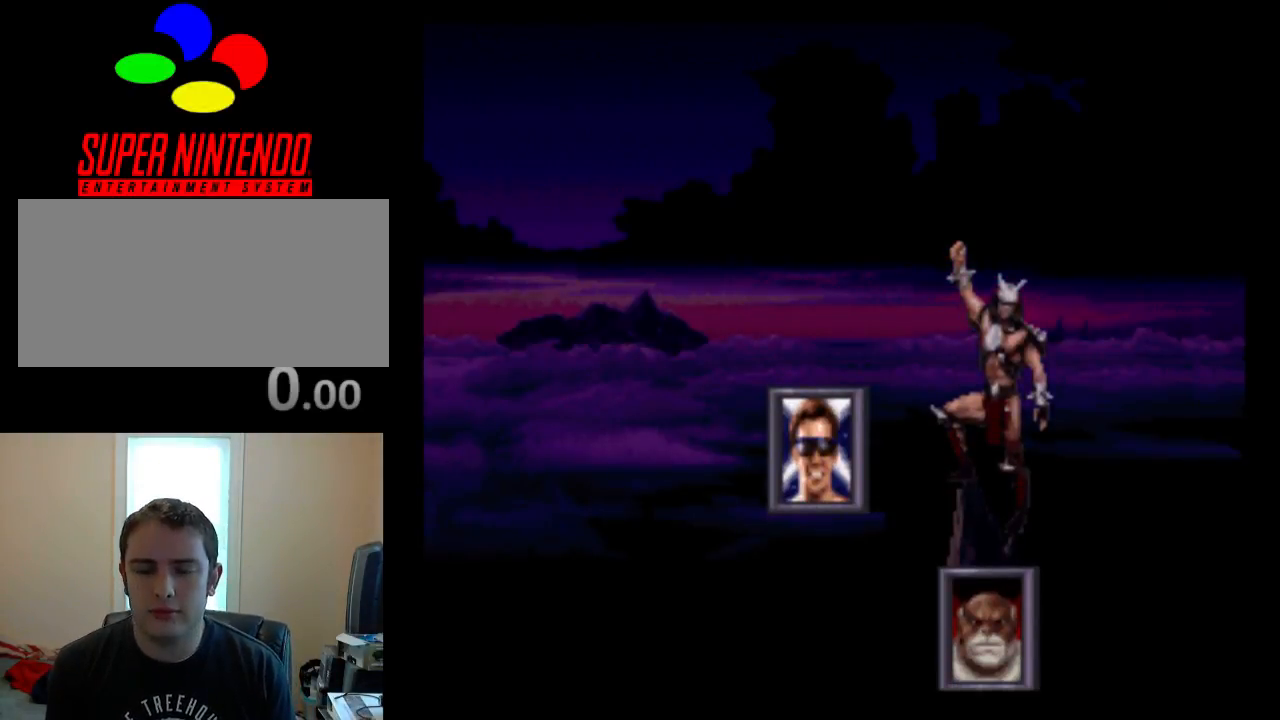
{"buttons": ["B", "Y"], "events": [[167, "B", "down"], [233, "Y", "down"], [300, "Y", "up"], [333, "B", "up"], [467, "B", "down"], [467, "Y", "down"]]}
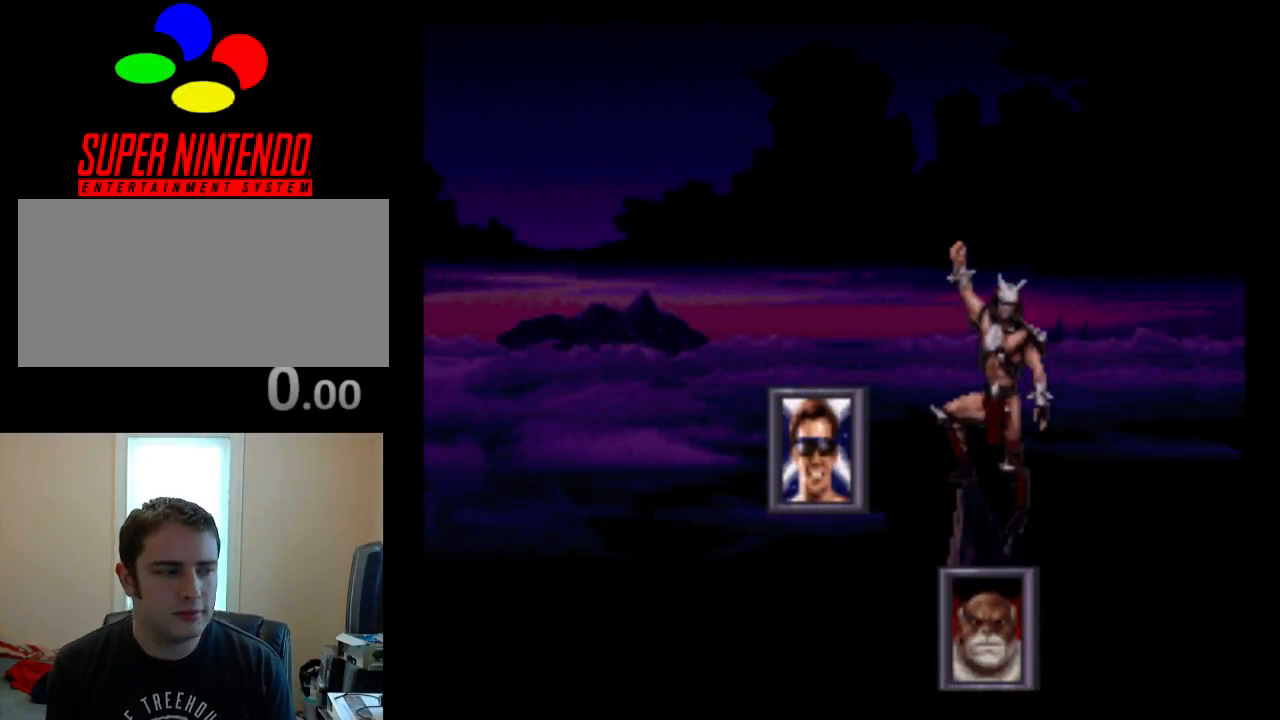
{"buttons": ["Y"], "events": [[133, "B", "up"], [133, "Y", "up"], [450, "Y", "down"]]}
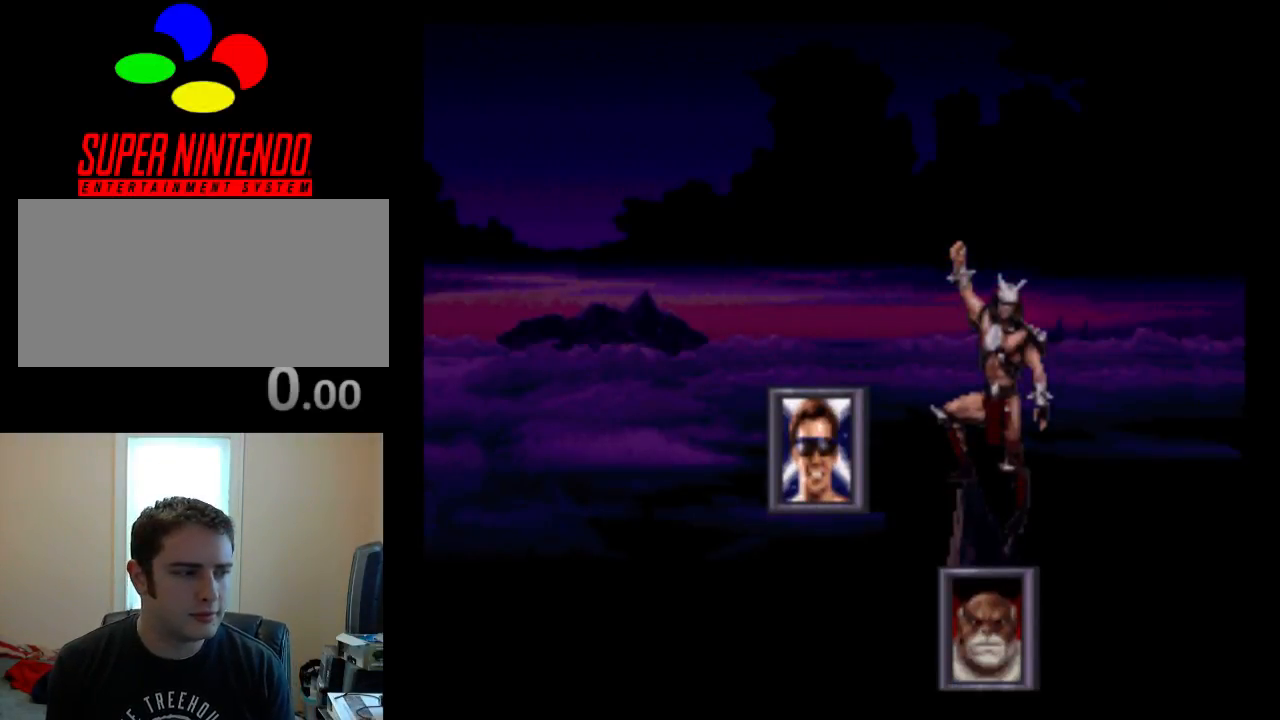
{"buttons": [], "events": [[50, "Y", "up"]]}
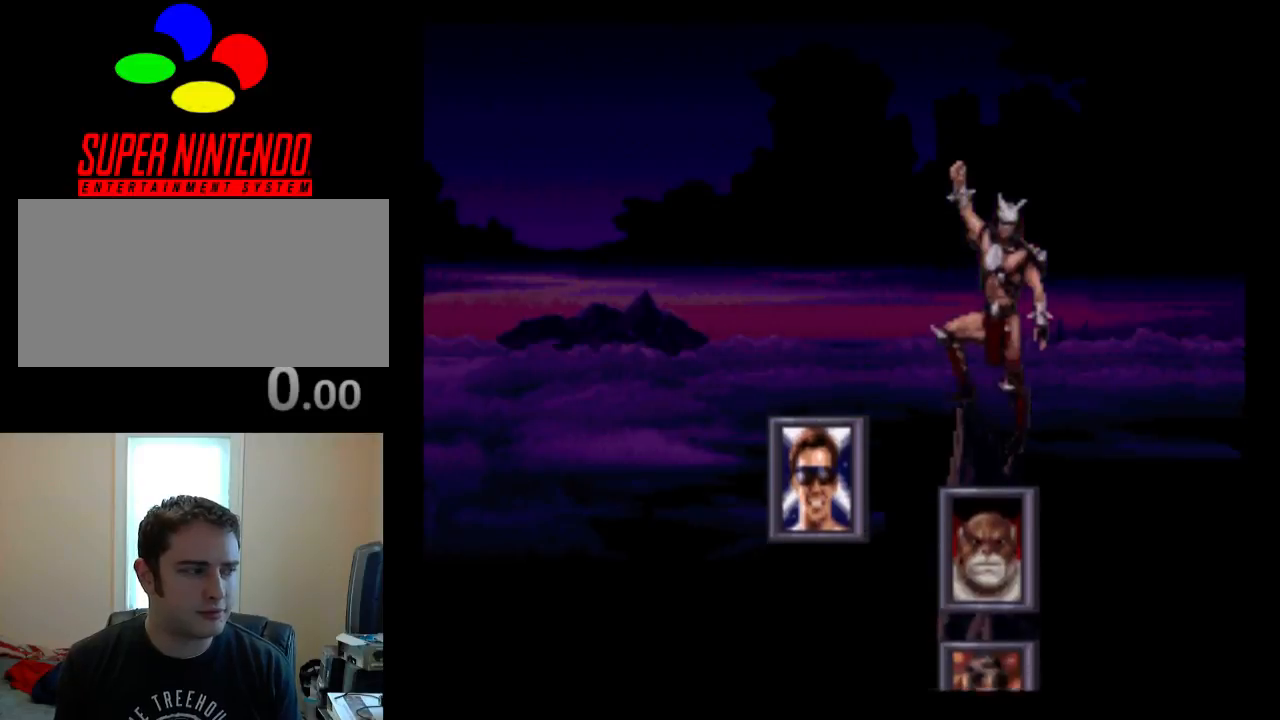
{"buttons": ["B", "Y"], "events": [[83, "B", "down"], [117, "Y", "down"], [283, "B", "up"], [283, "Y", "up"], [417, "B", "down"], [417, "Y", "down"]]}
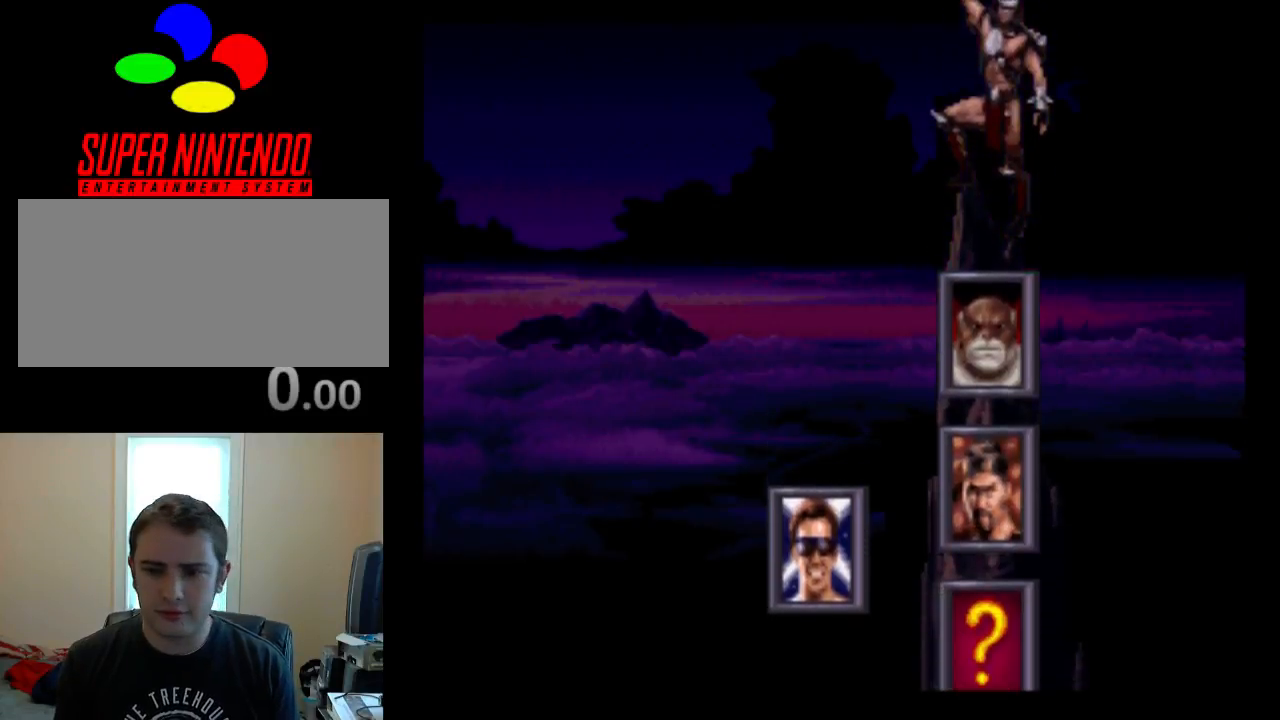
{"buttons": [], "events": [[83, "B", "up"], [117, "Y", "up"]]}
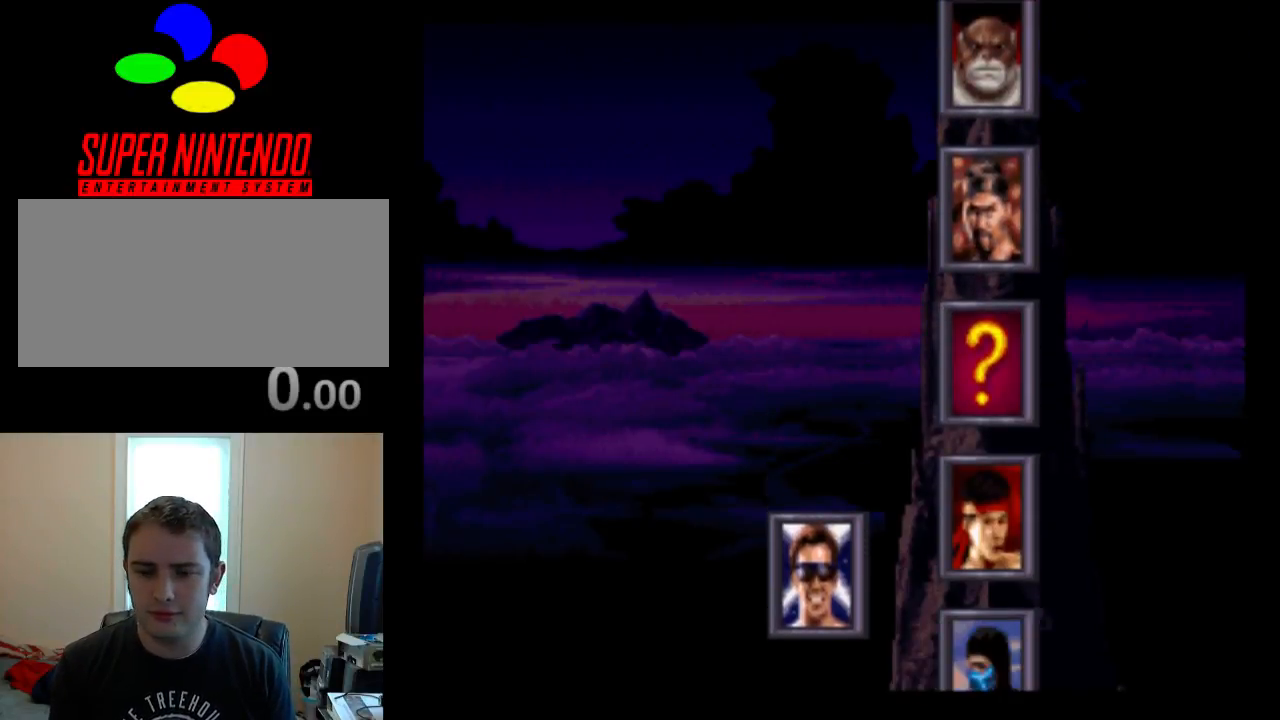
{"buttons": [], "events": []}
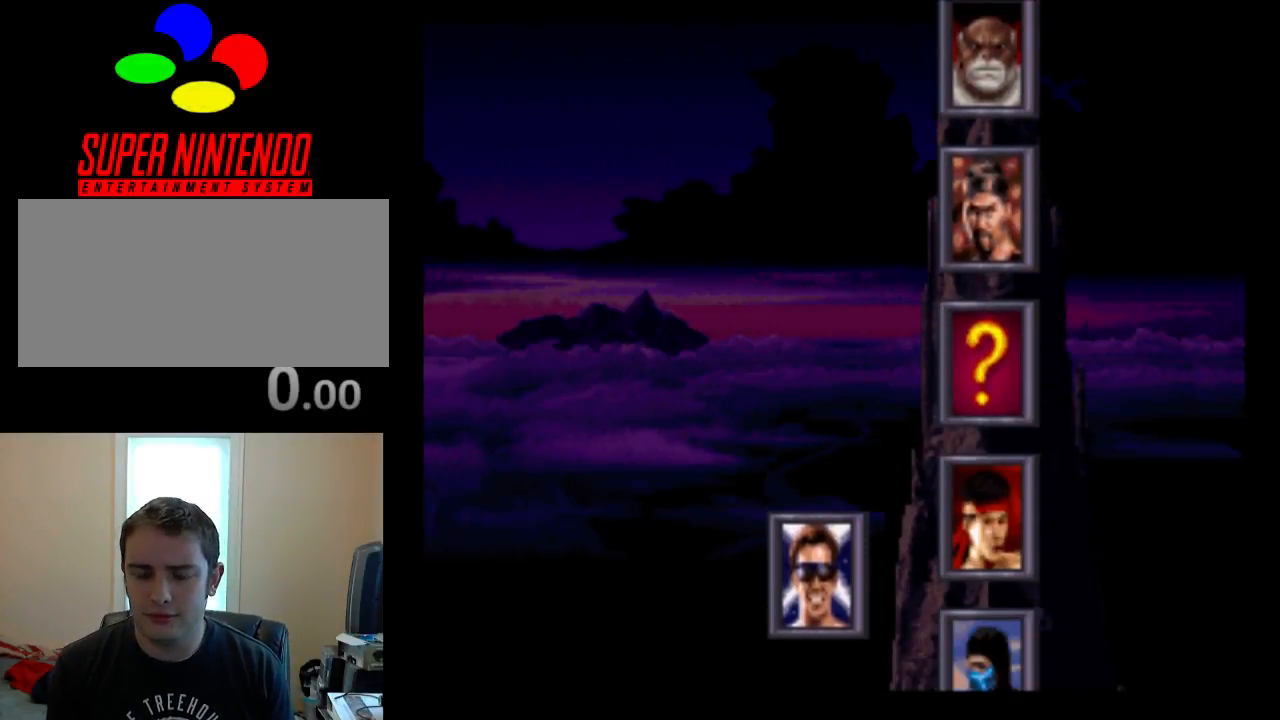
{"buttons": [], "events": []}
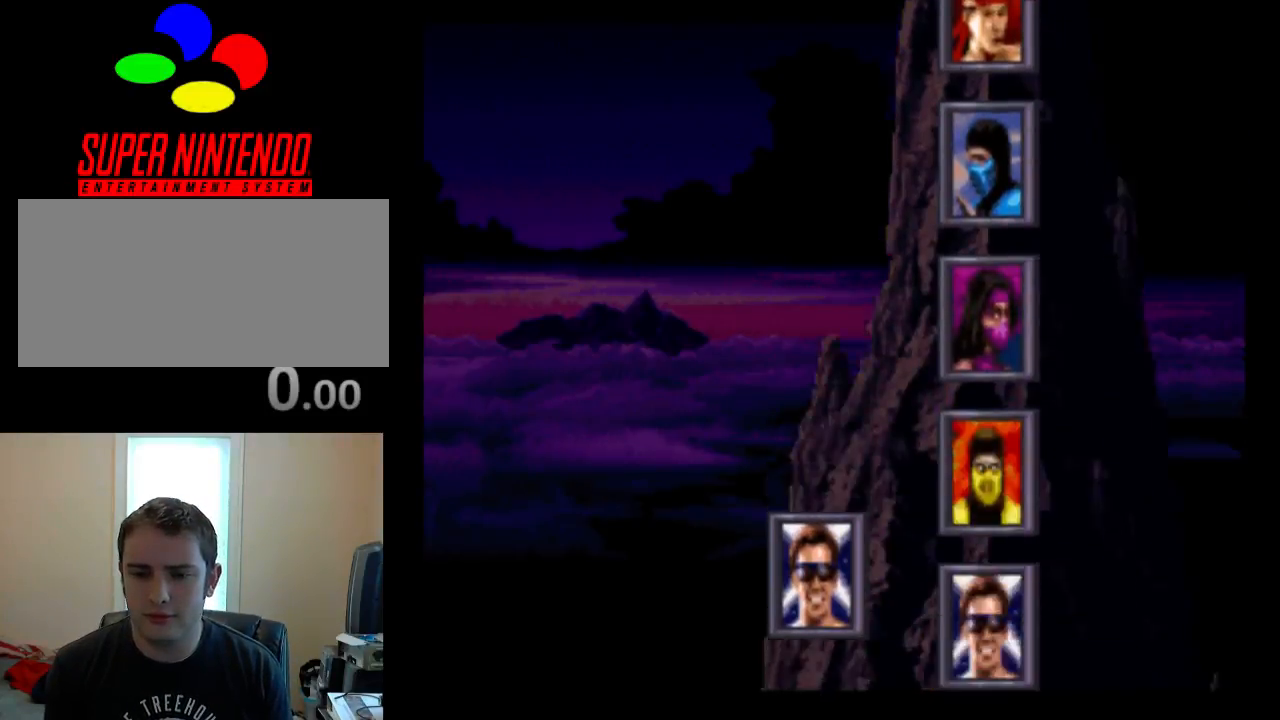
{"buttons": [], "events": [[100, "B", "down"], [267, "B", "up"], [367, "B", "down"], [467, "B", "up"]]}
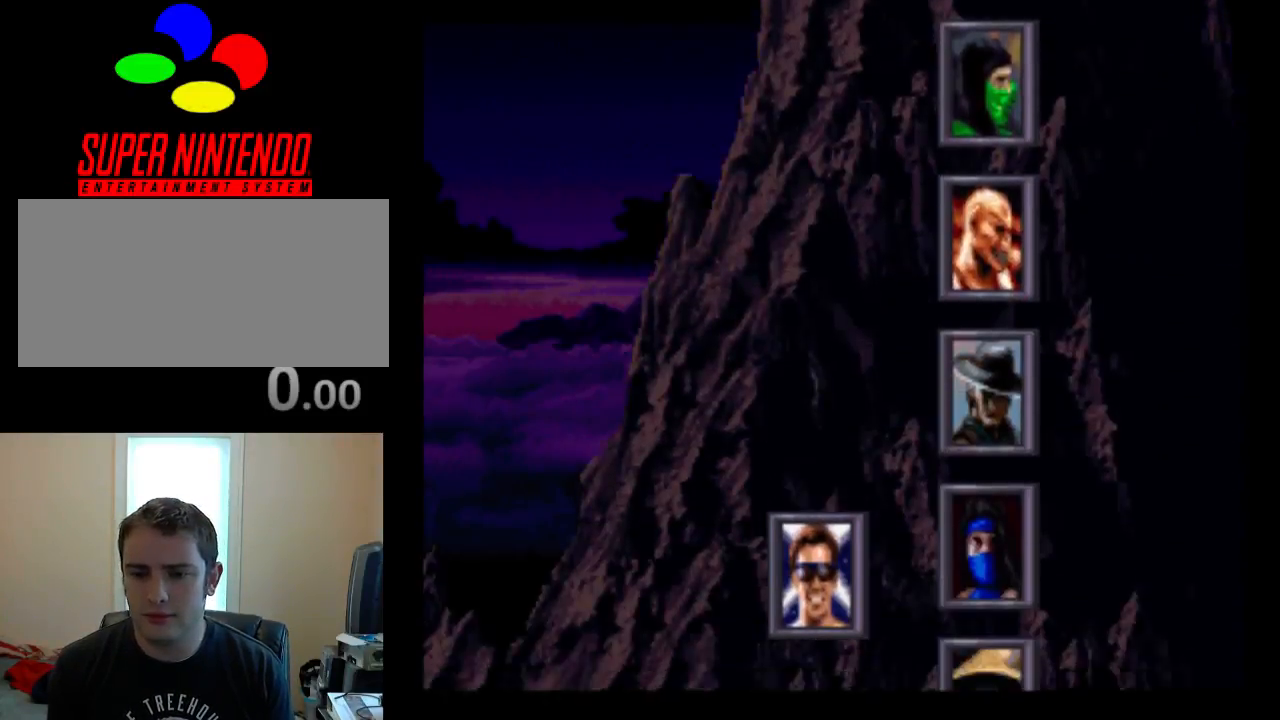
{"buttons": ["A"], "events": [[33, "B", "down"], [367, "A", "down"], [367, "B", "up"]]}
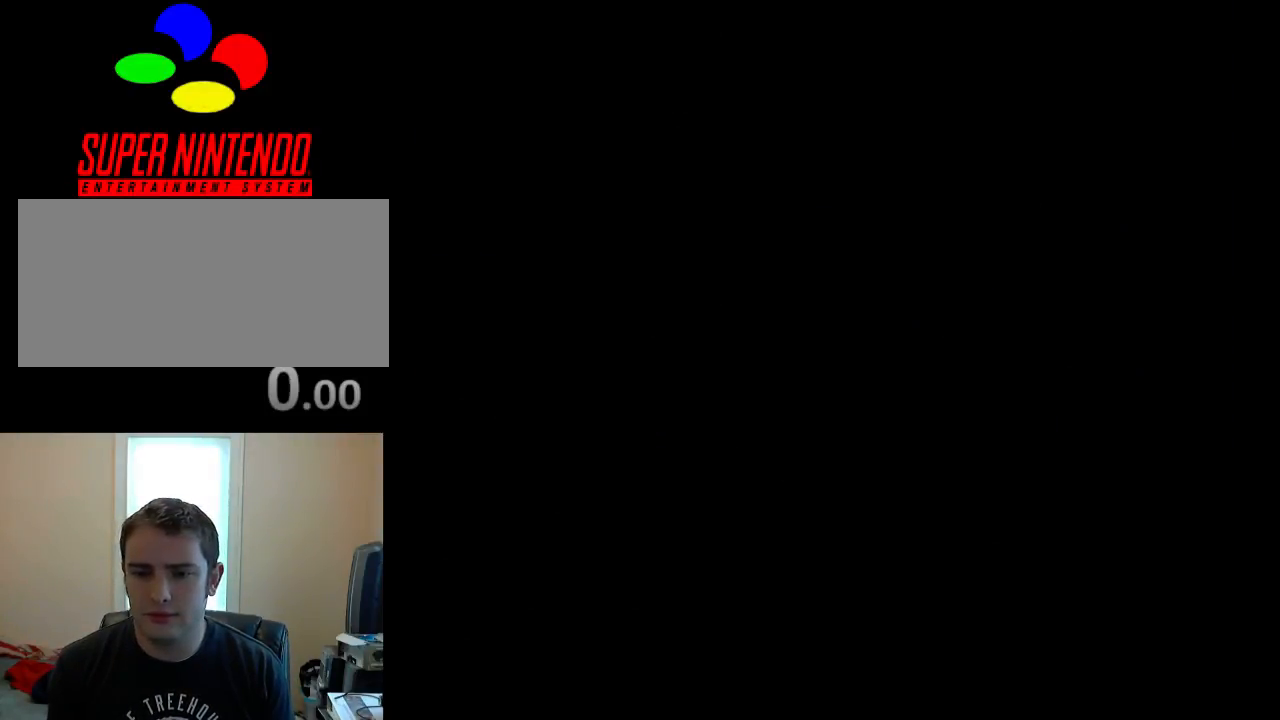
{"buttons": [], "events": [[33, "A", "up"], [183, "A", "down"], [283, "A", "up"]]}
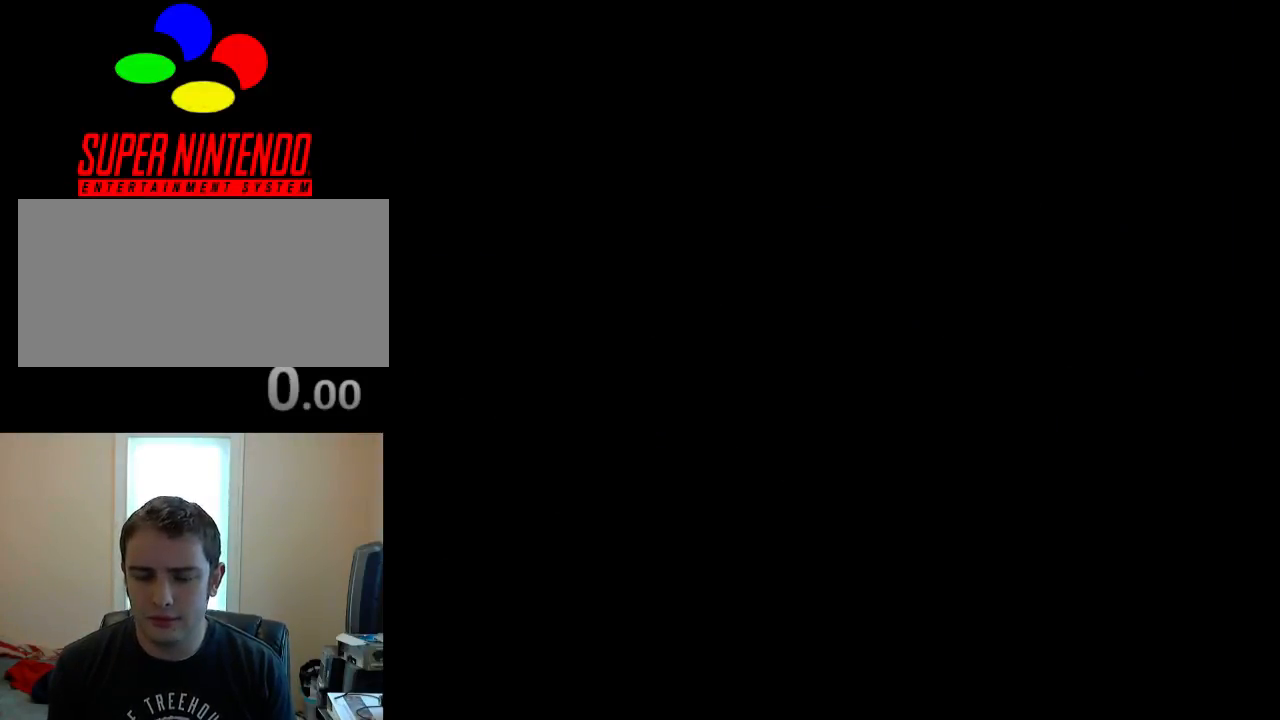
{"buttons": [], "events": []}
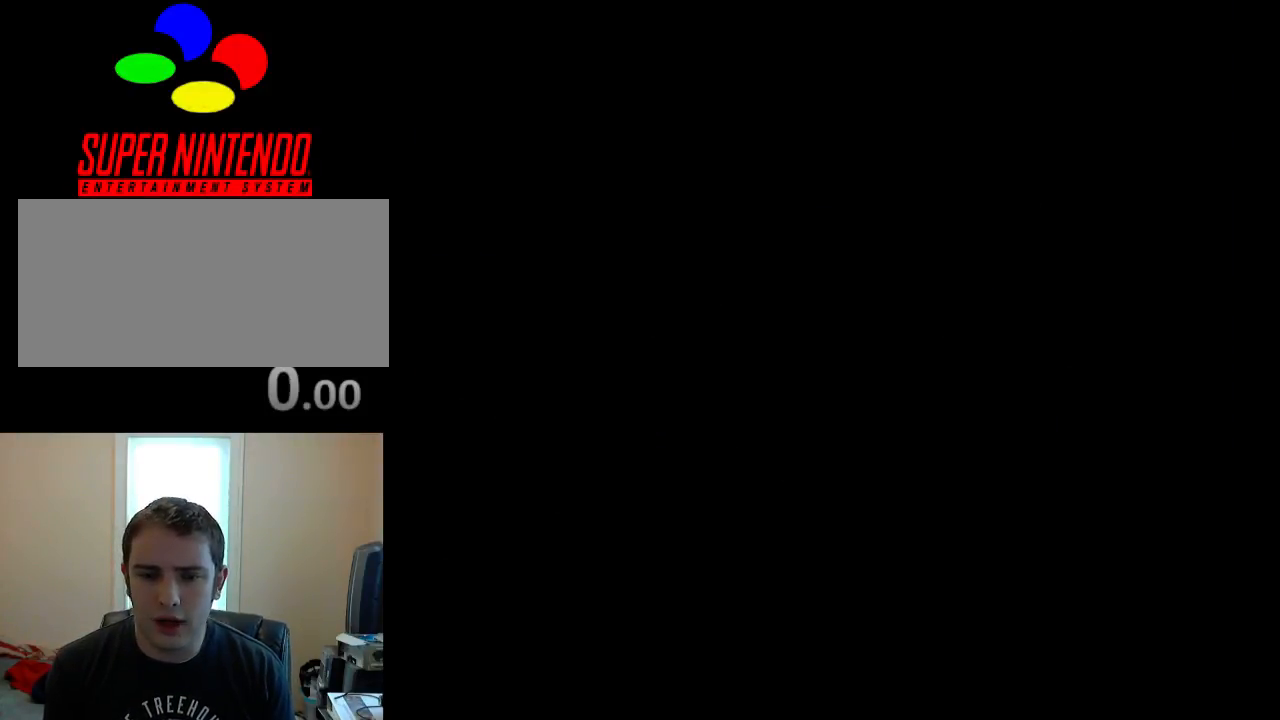
{"buttons": [], "events": []}
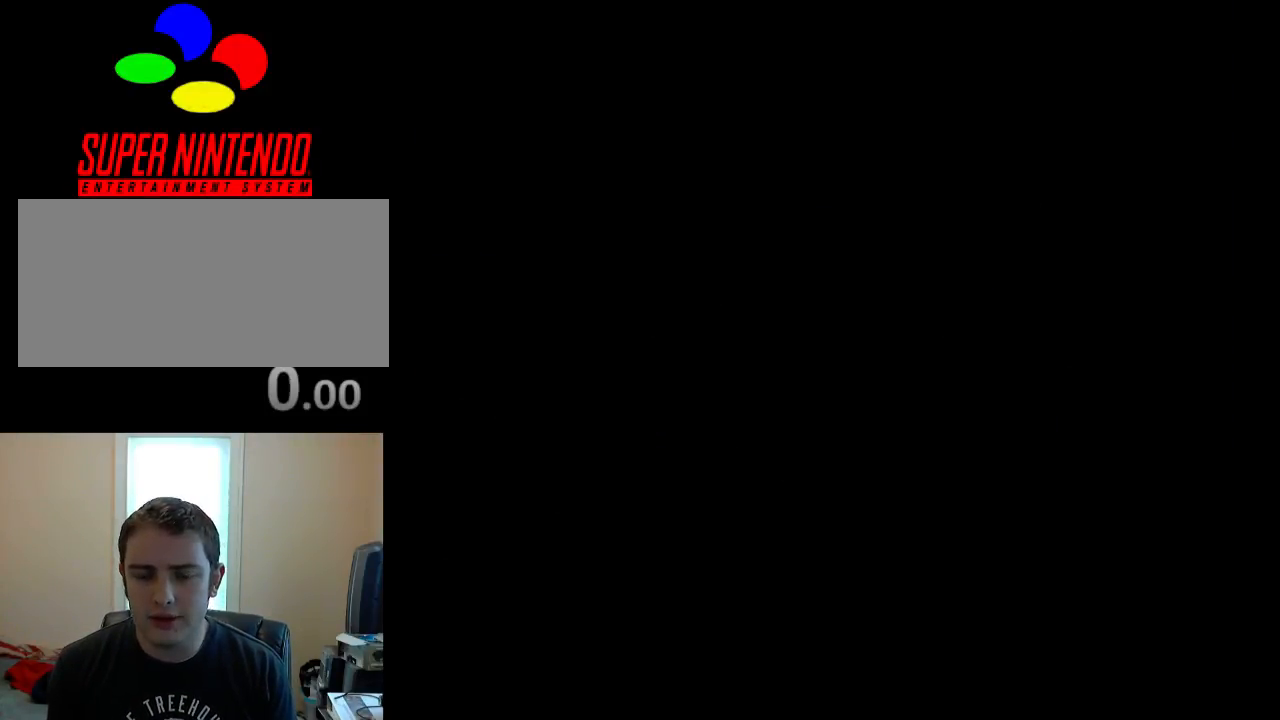
{"buttons": [], "events": []}
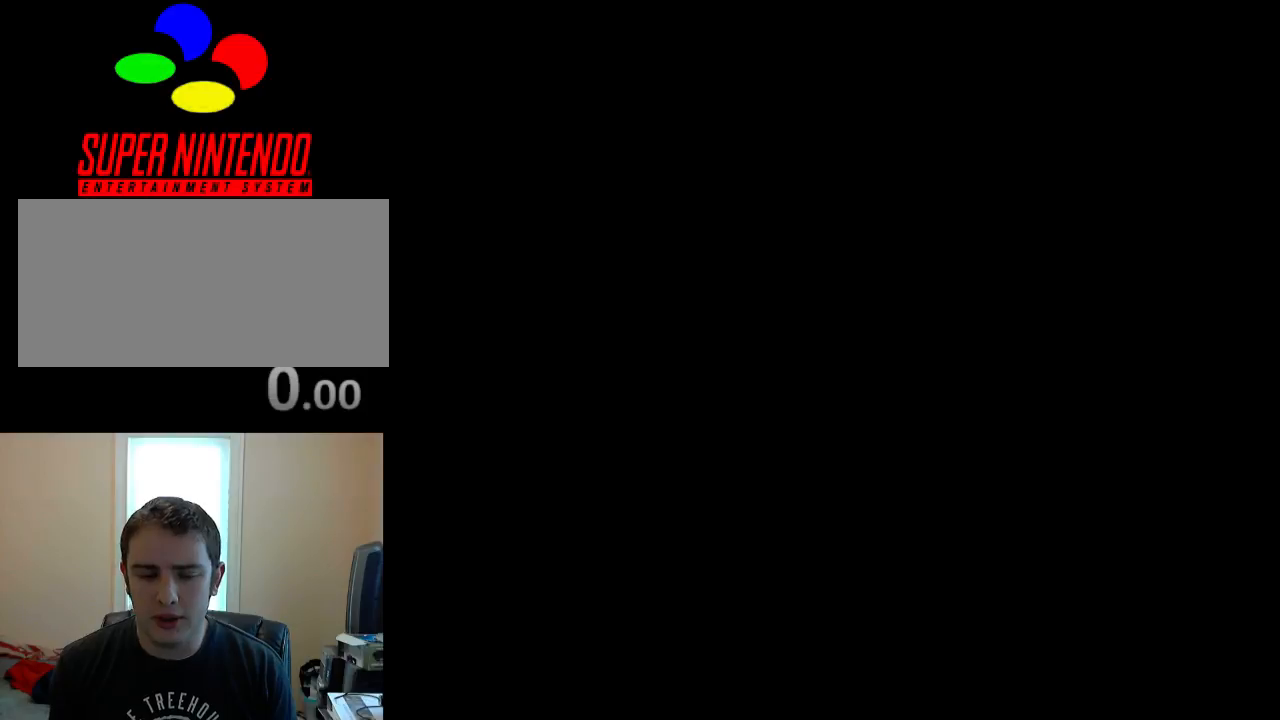
{"buttons": [], "events": []}
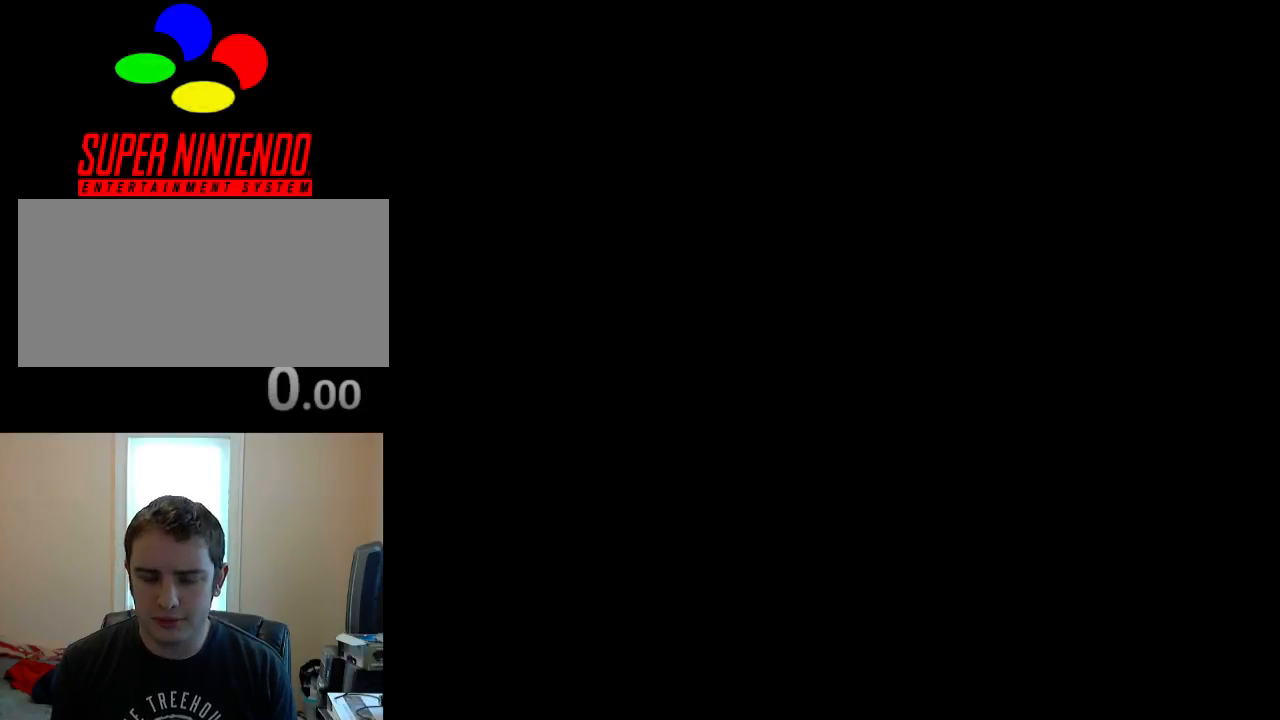
{"buttons": [], "events": []}
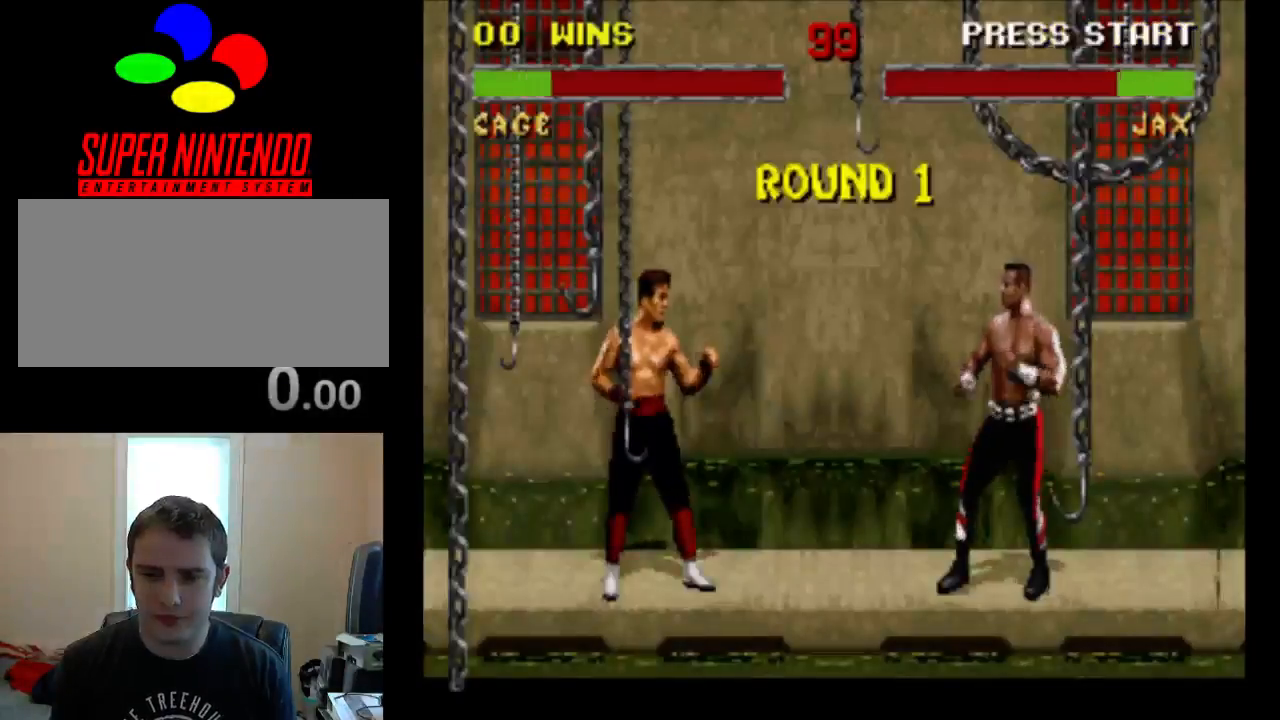
{"buttons": [], "events": [[300, "DPAD_RIGHT", "down"], [300, "DPAD_UP", "down"], [400, "DPAD_RIGHT", "up"], [500, "DPAD_UP", "up"]]}
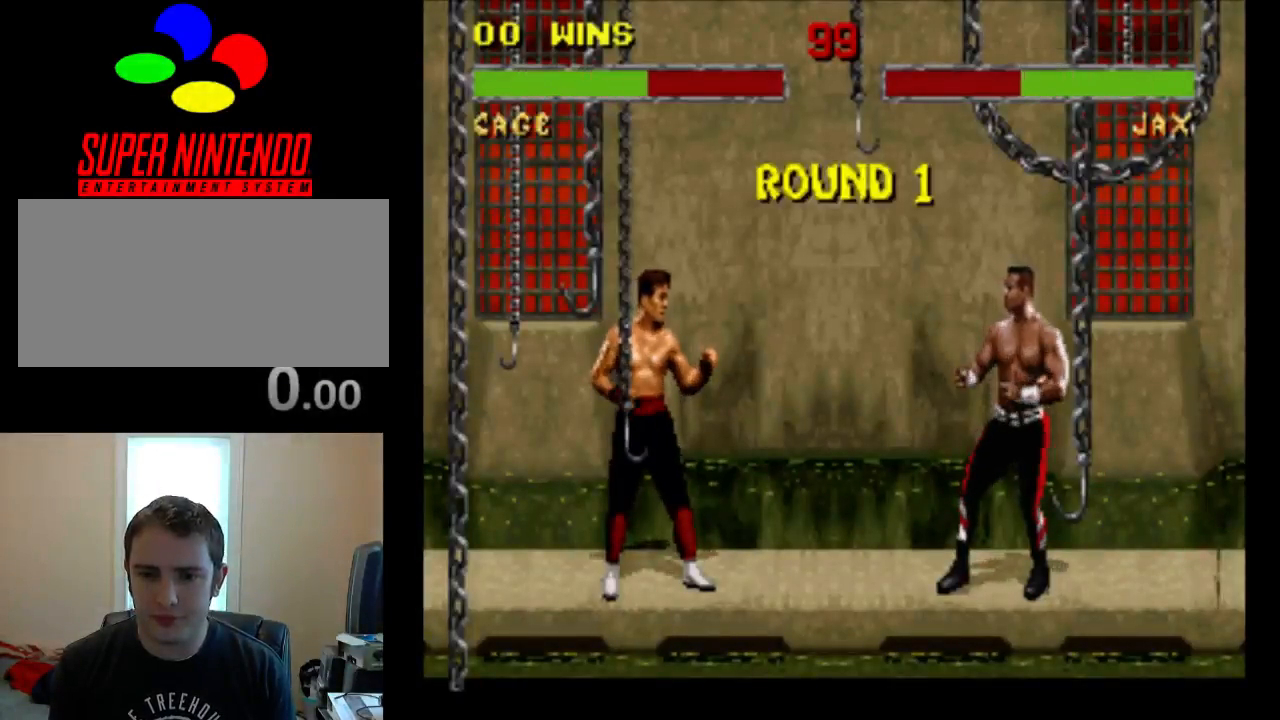
{"buttons": [], "events": []}
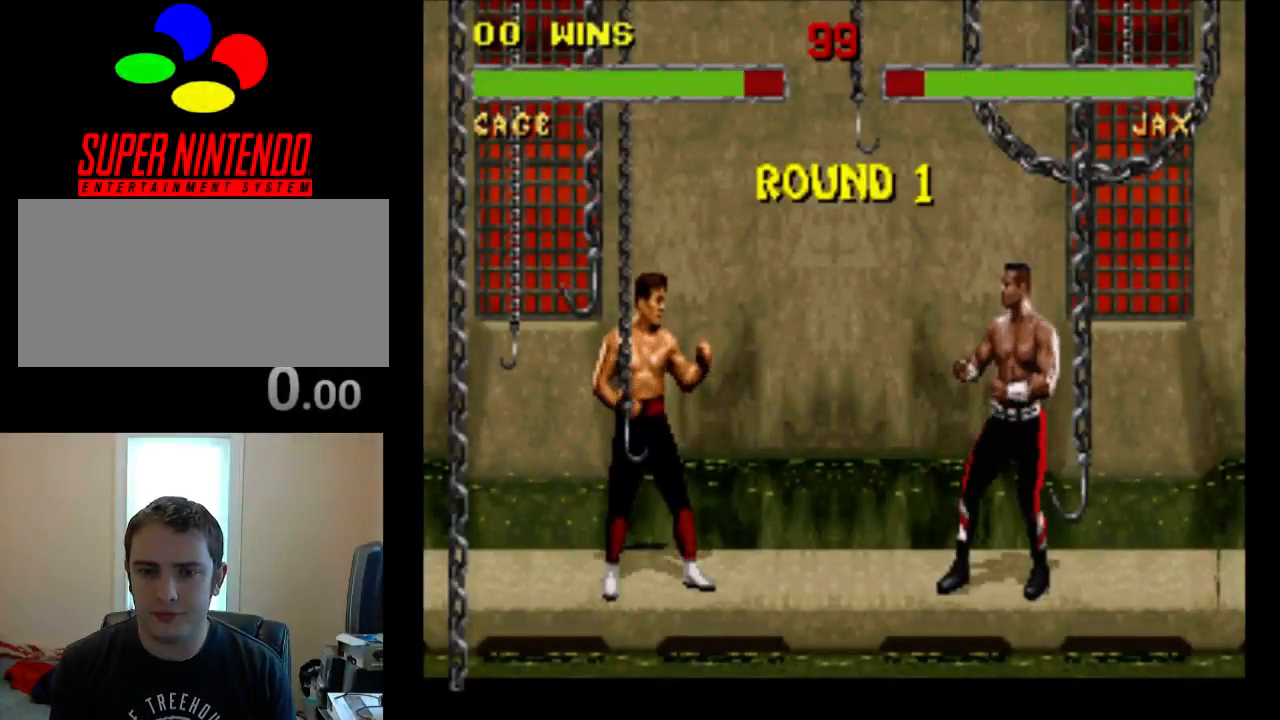
{"buttons": [], "events": []}
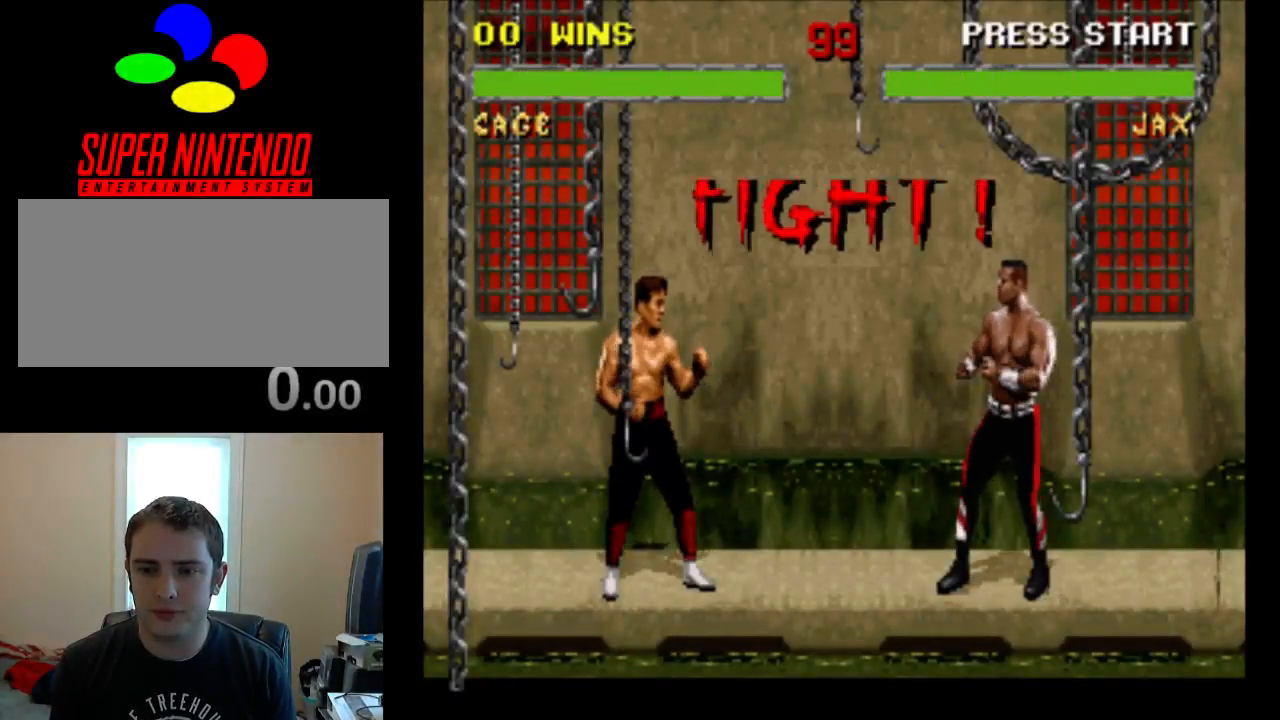
{"buttons": [], "events": []}
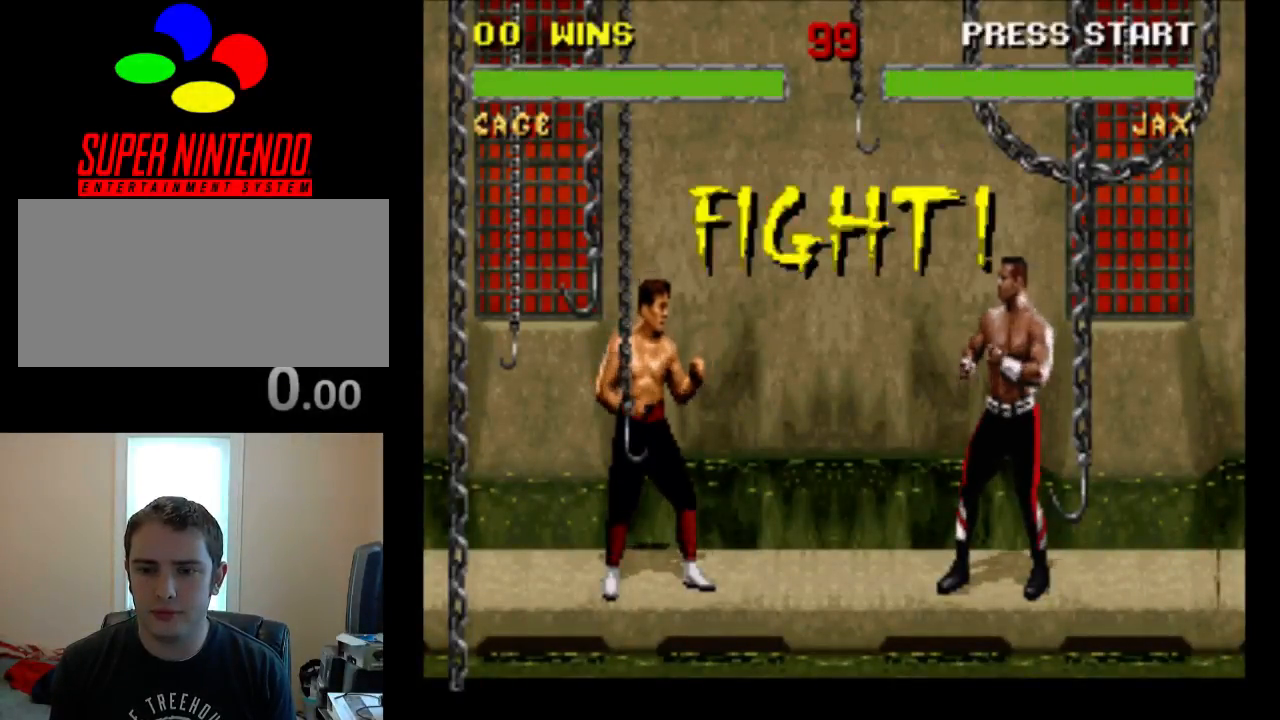
{"buttons": ["L1"], "events": [[267, "L1", "down"]]}
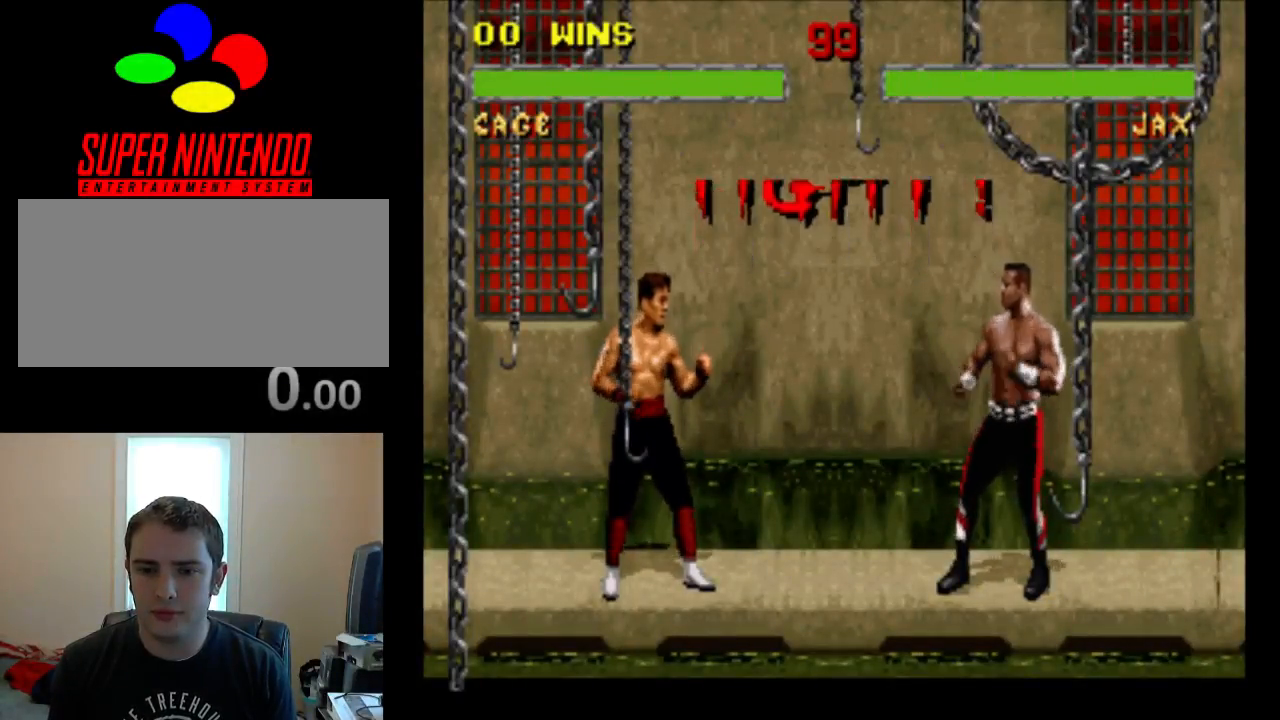
{"buttons": ["A", "B", "L1"], "events": [[200, "B", "down"], [233, "A", "down"]]}
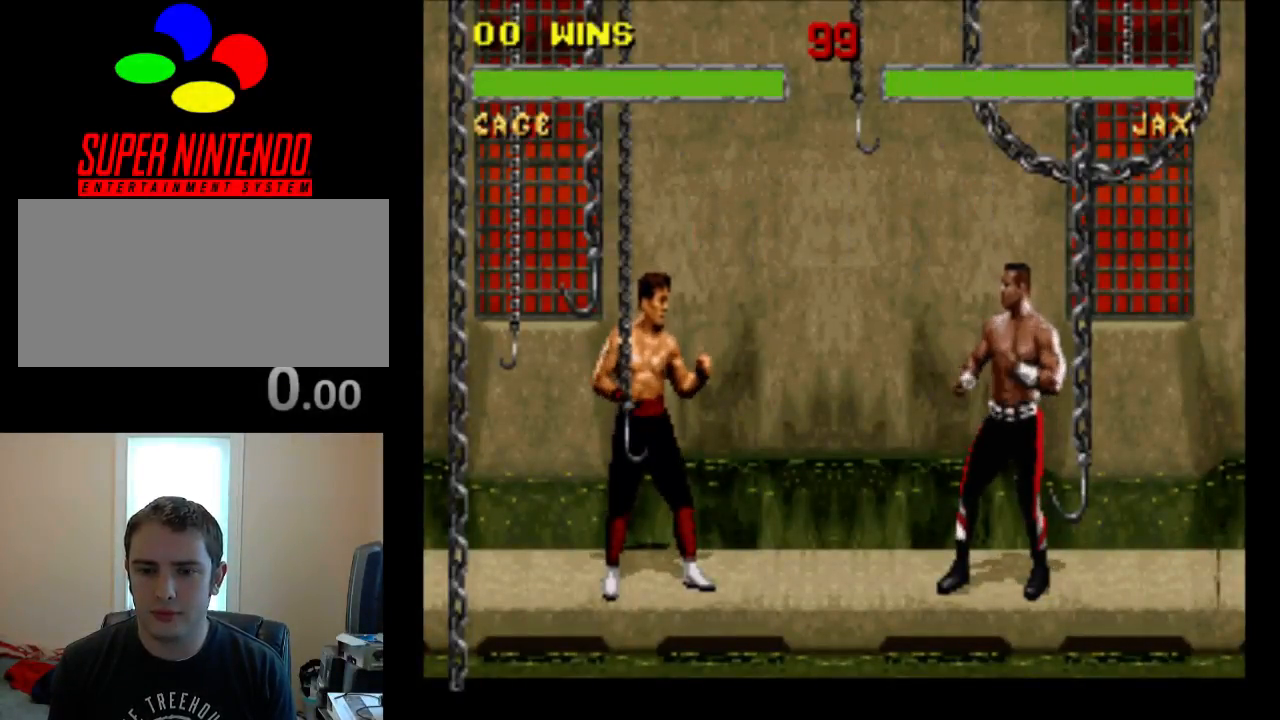
{"buttons": ["A", "B", "L1", "R1"], "events": [[67, "A", "up"], [100, "B", "up"], [167, "A", "down"], [167, "B", "down"], [367, "B", "up"], [400, "A", "up"], [500, "A", "down"], [500, "B", "down"], [500, "R1", "down"]]}
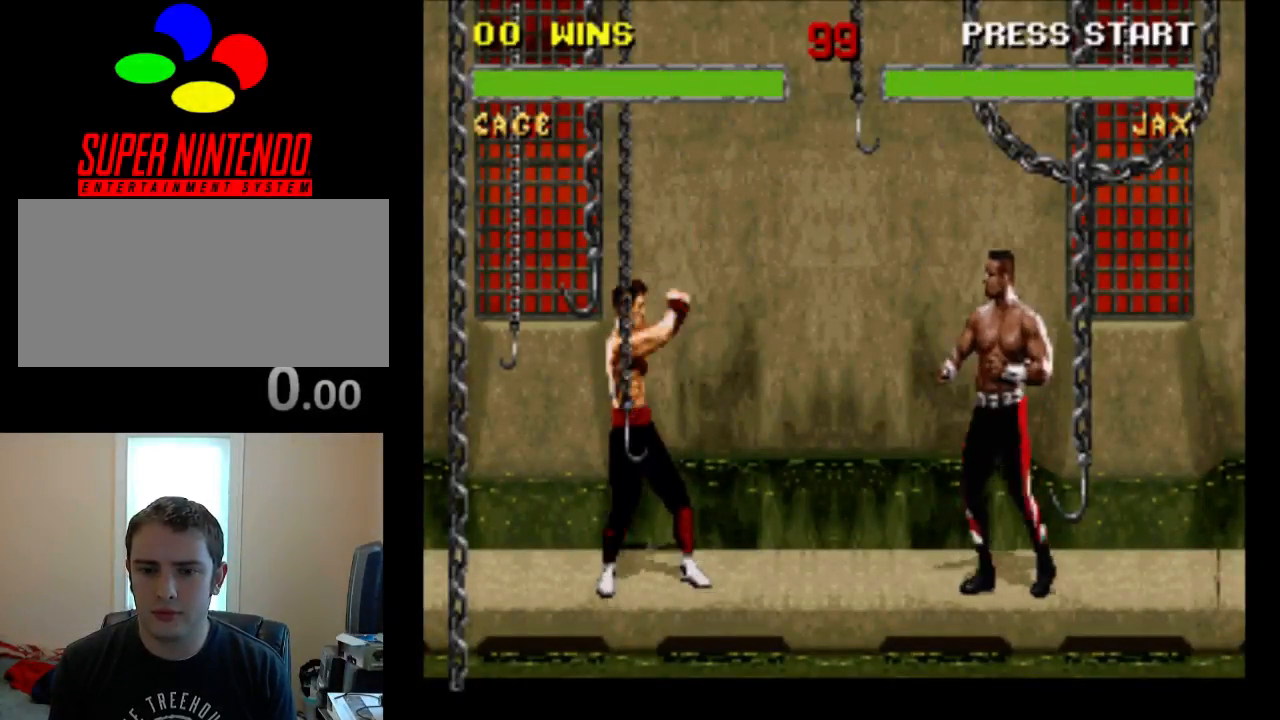
{"buttons": ["B", "L1", "R1"], "events": [[67, "B", "up"], [133, "A", "up"], [400, "B", "down"]]}
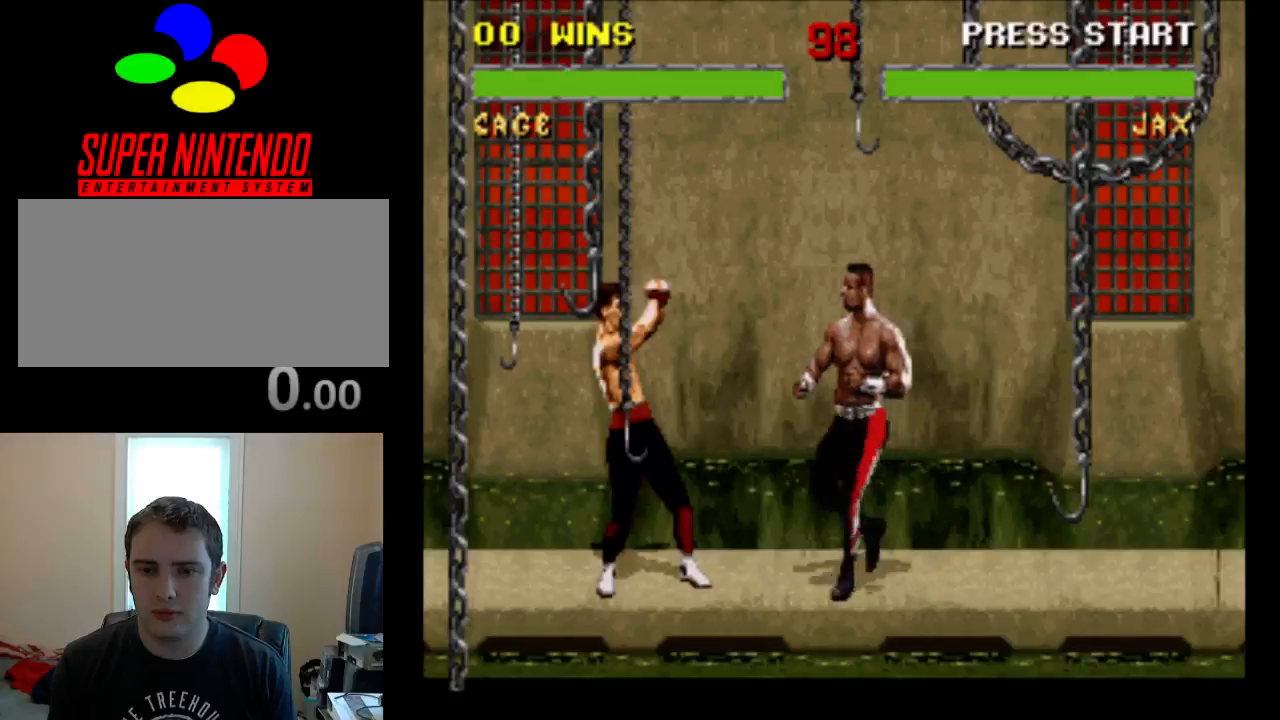
{"buttons": ["A", "L1", "R1"], "events": [[17, "A", "down"], [83, "A", "up"], [83, "B", "up"], [150, "A", "down"], [350, "A", "up"], [417, "A", "down"]]}
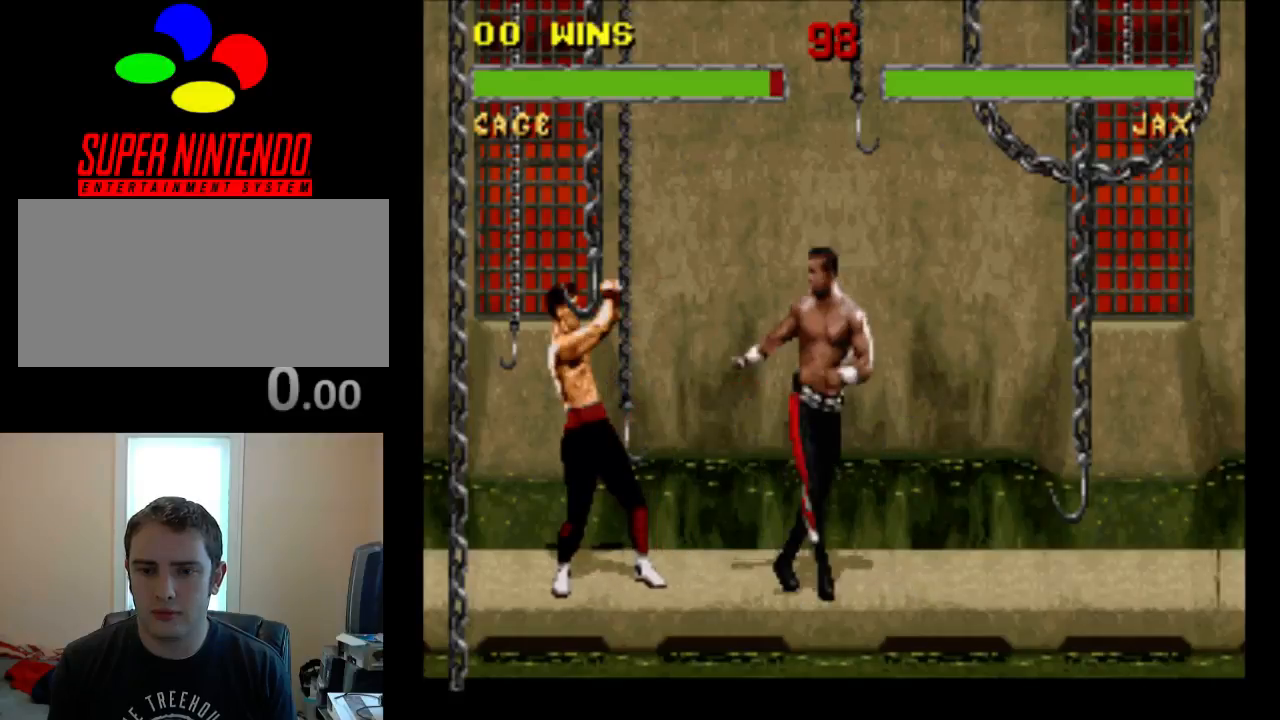
{"buttons": ["A", "R1"], "events": [[50, "A", "up"], [150, "B", "down"], [183, "A", "down"], [183, "B", "up"], [317, "A", "up"], [383, "L1", "up"], [417, "A", "down"]]}
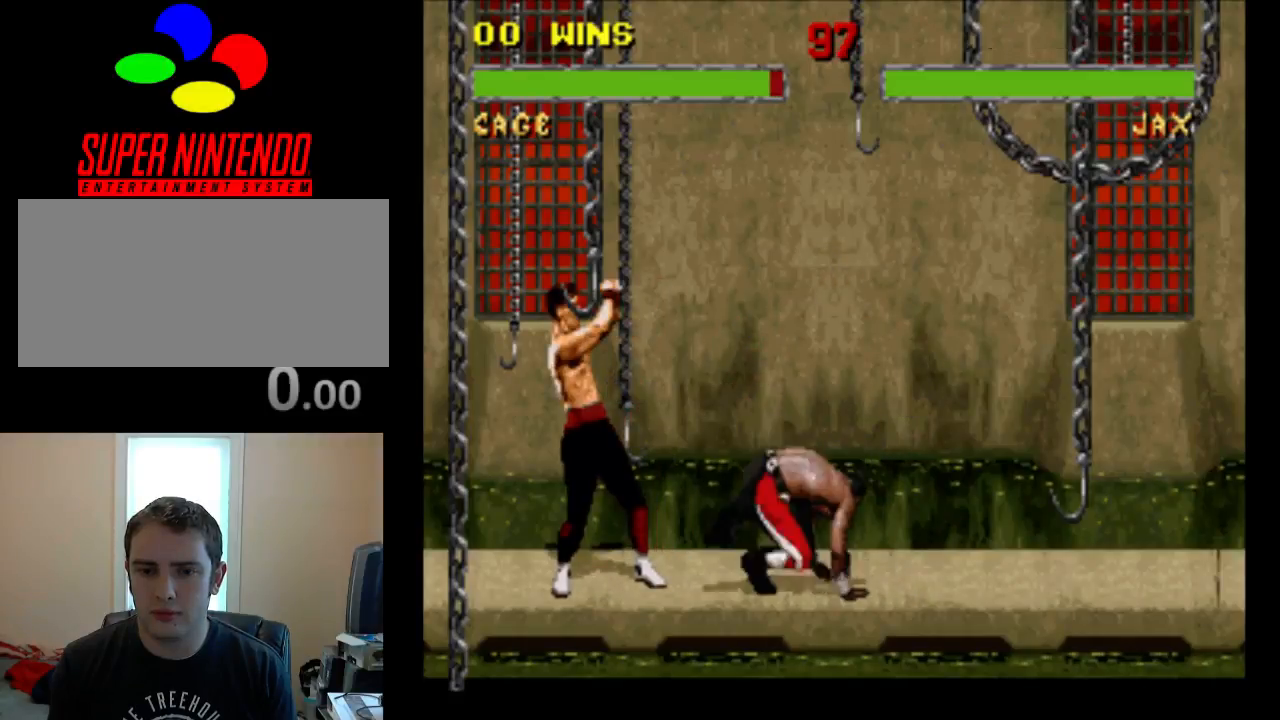
{"buttons": ["R1"], "events": [[150, "A", "up"], [267, "A", "down"], [400, "A", "up"]]}
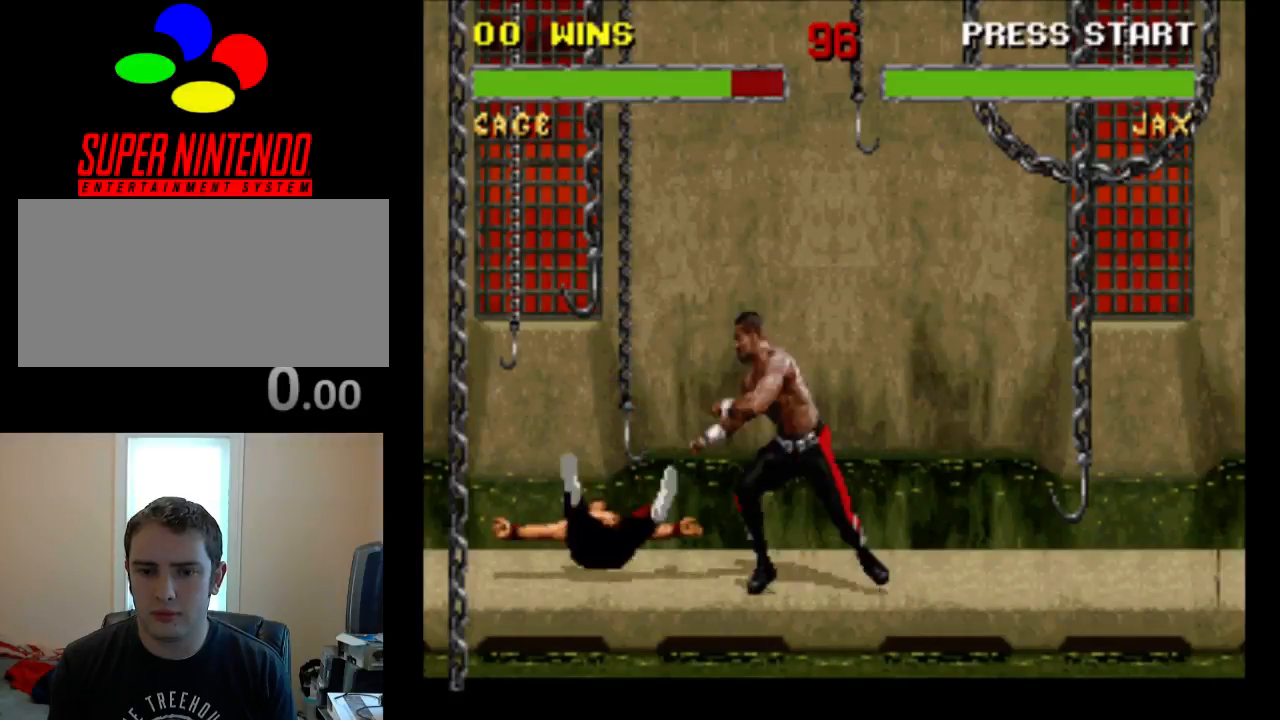
{"buttons": ["R1", "DPAD_DOWN"], "events": [[167, "DPAD_DOWN", "down"]]}
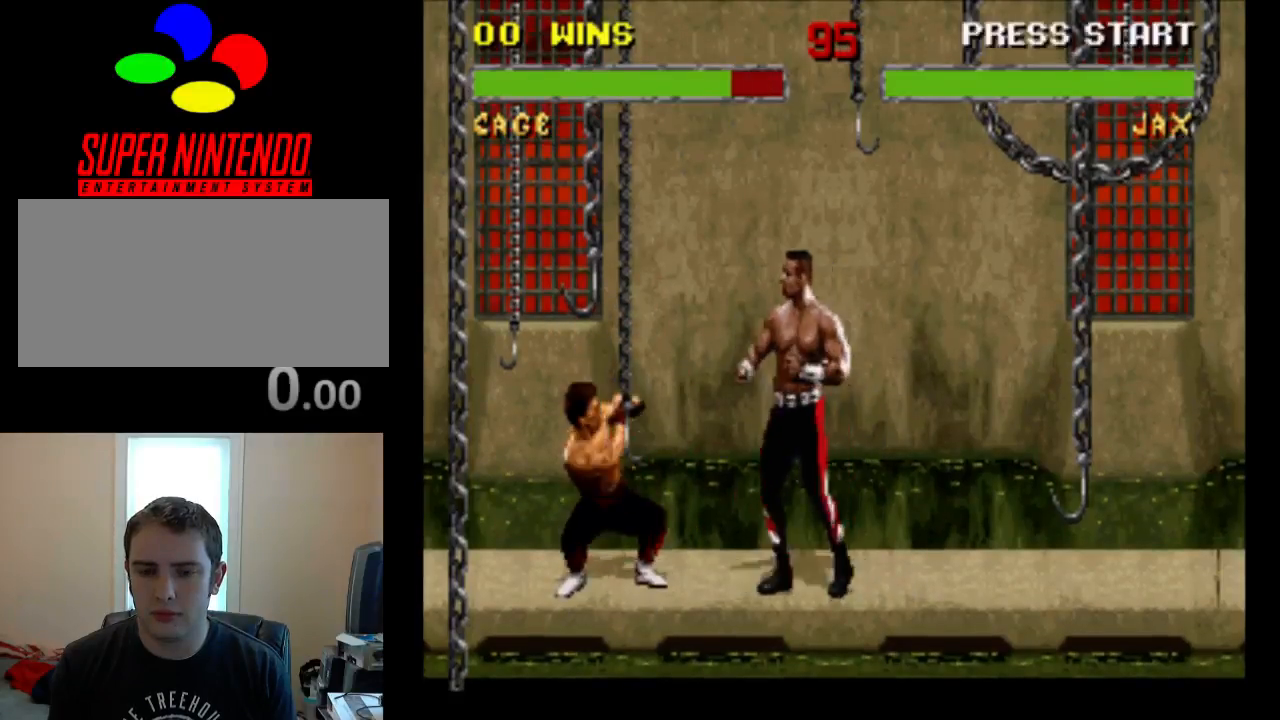
{"buttons": ["A", "R1", "DPAD_DOWN"], "events": [[267, "A", "down"], [367, "A", "up"], [467, "A", "down"]]}